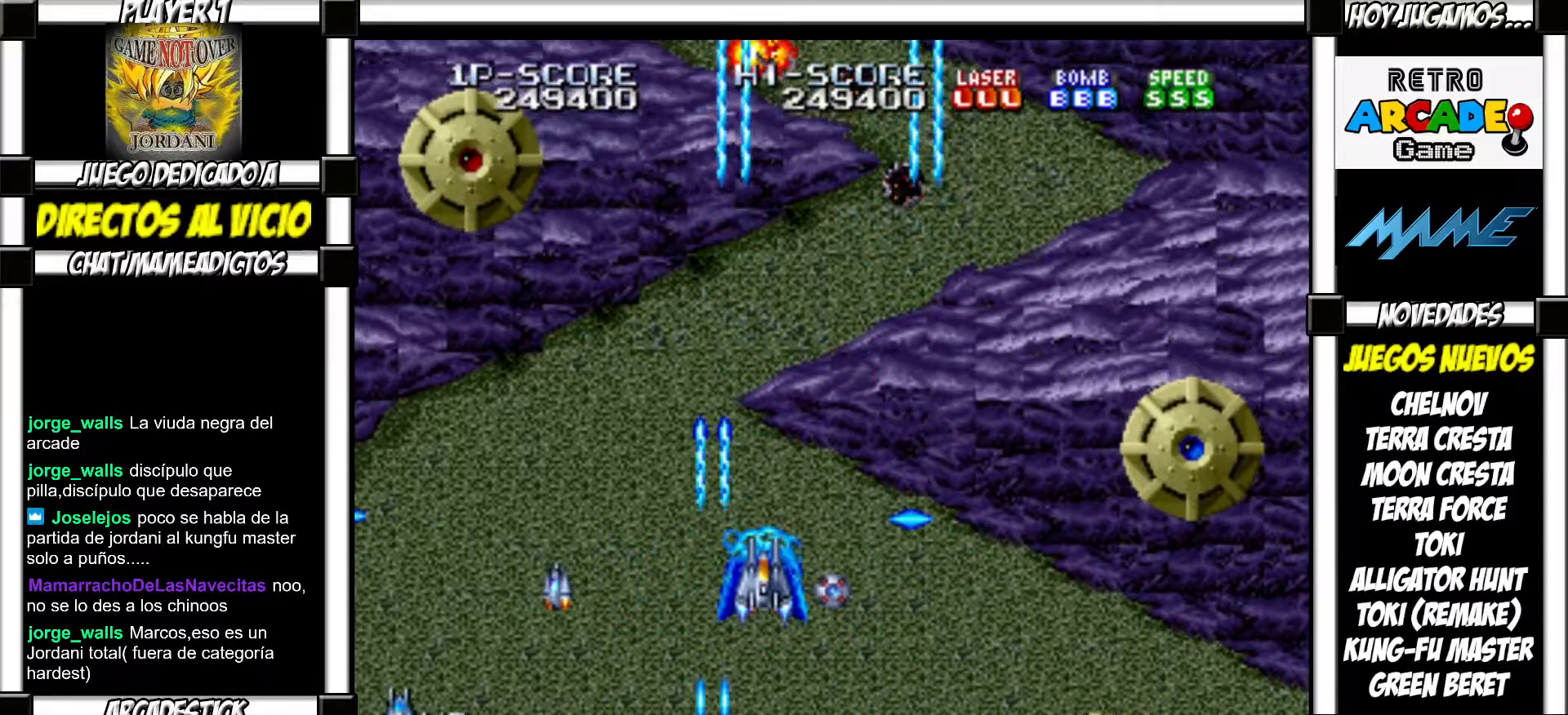
Gameplay with a controller (arcade stick); each line is a JSON object with the inputs held at the frame after it. "events" lists button and stick changes between this image and that frame as [ms after this image, input, new state], when the widget could be followed in between. Not read: L3 R3 left_stick other_buttons.
{"buttons": ["SQUARE"]}
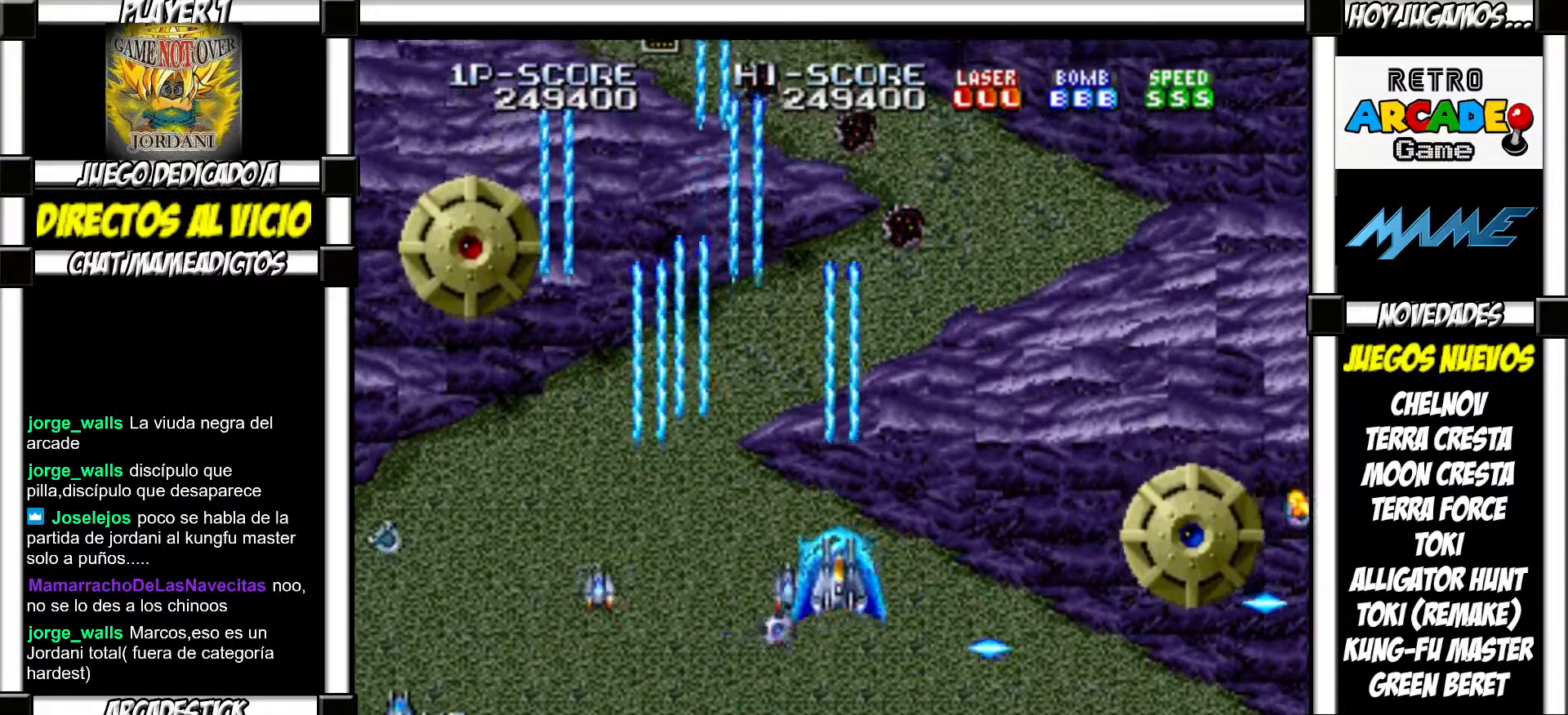
{"buttons": []}
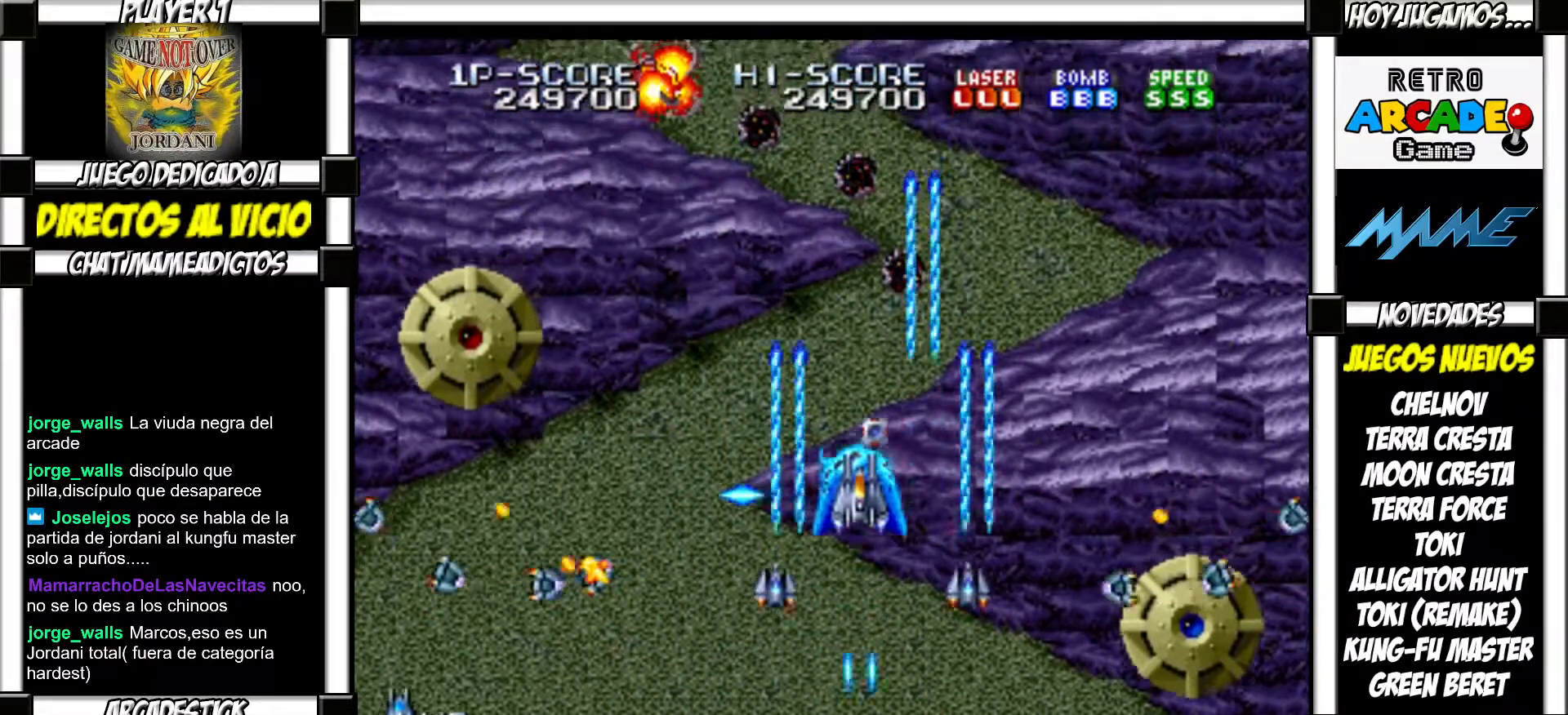
{"buttons": [], "events": []}
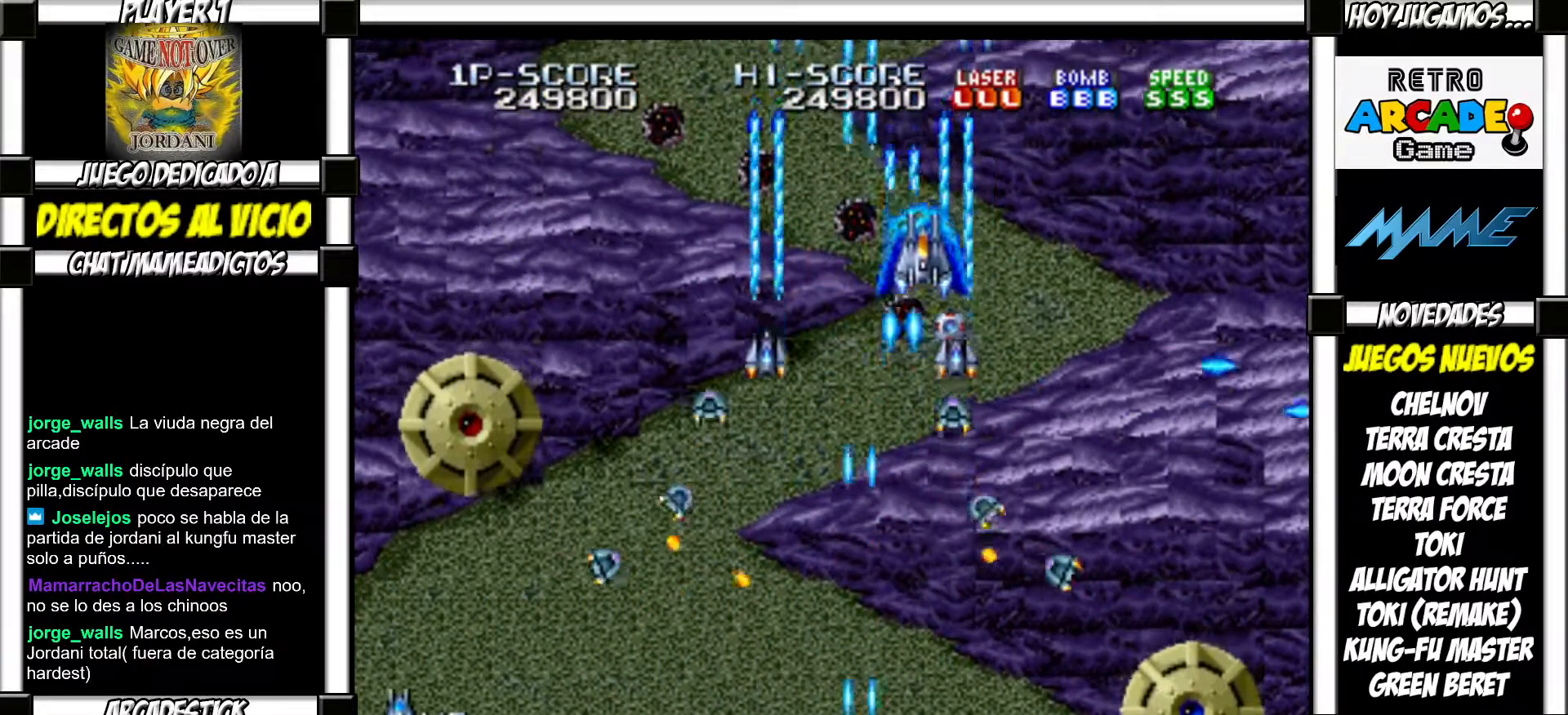
{"buttons": [], "events": []}
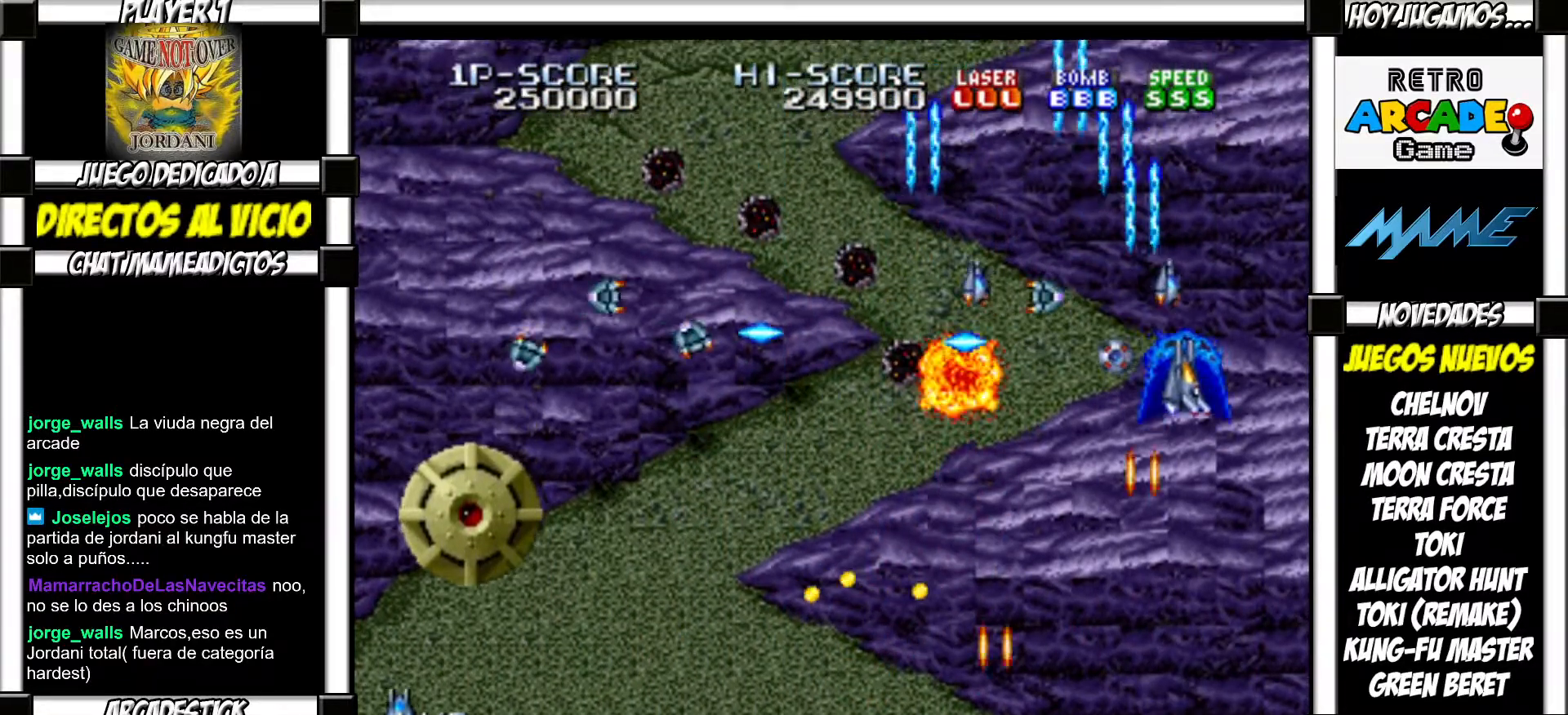
{"buttons": ["SQUARE"]}
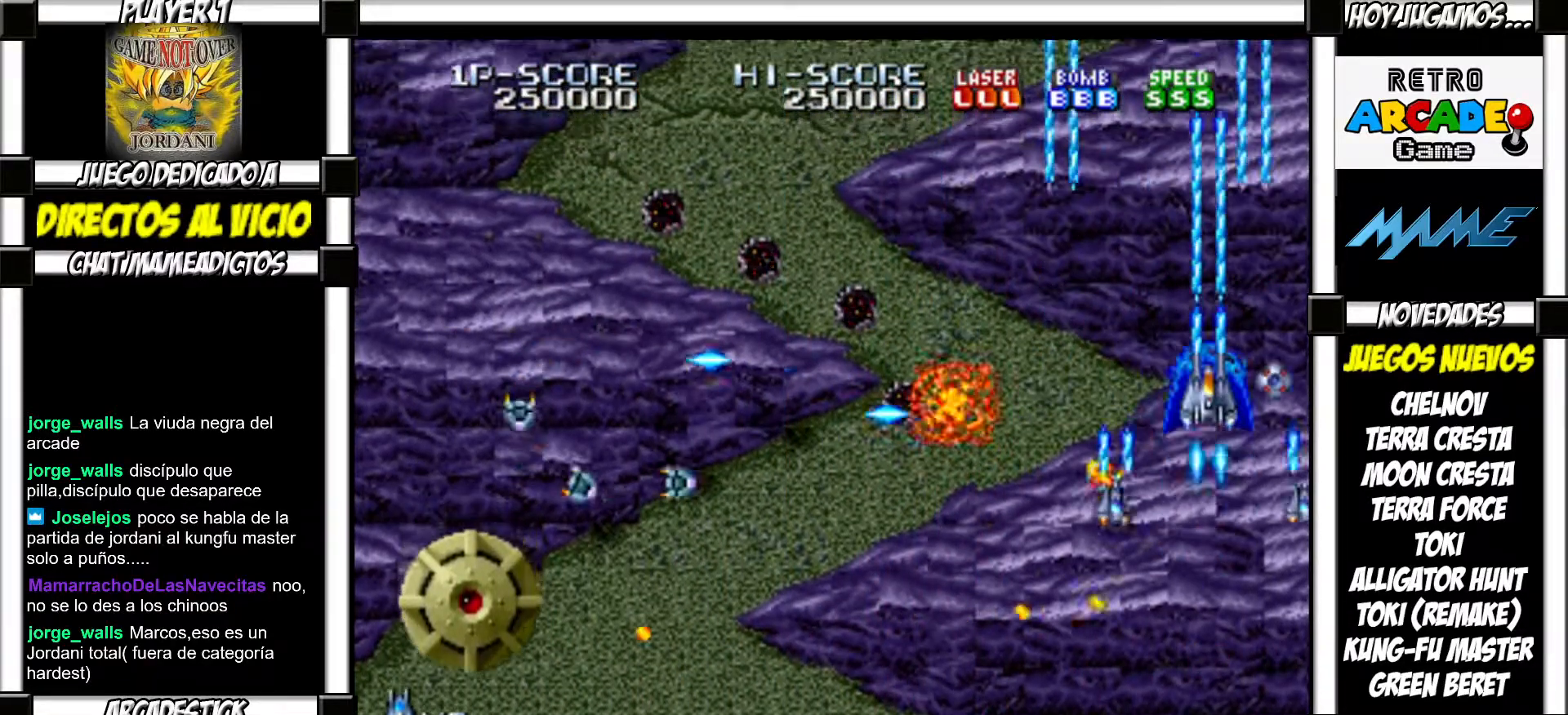
{"buttons": []}
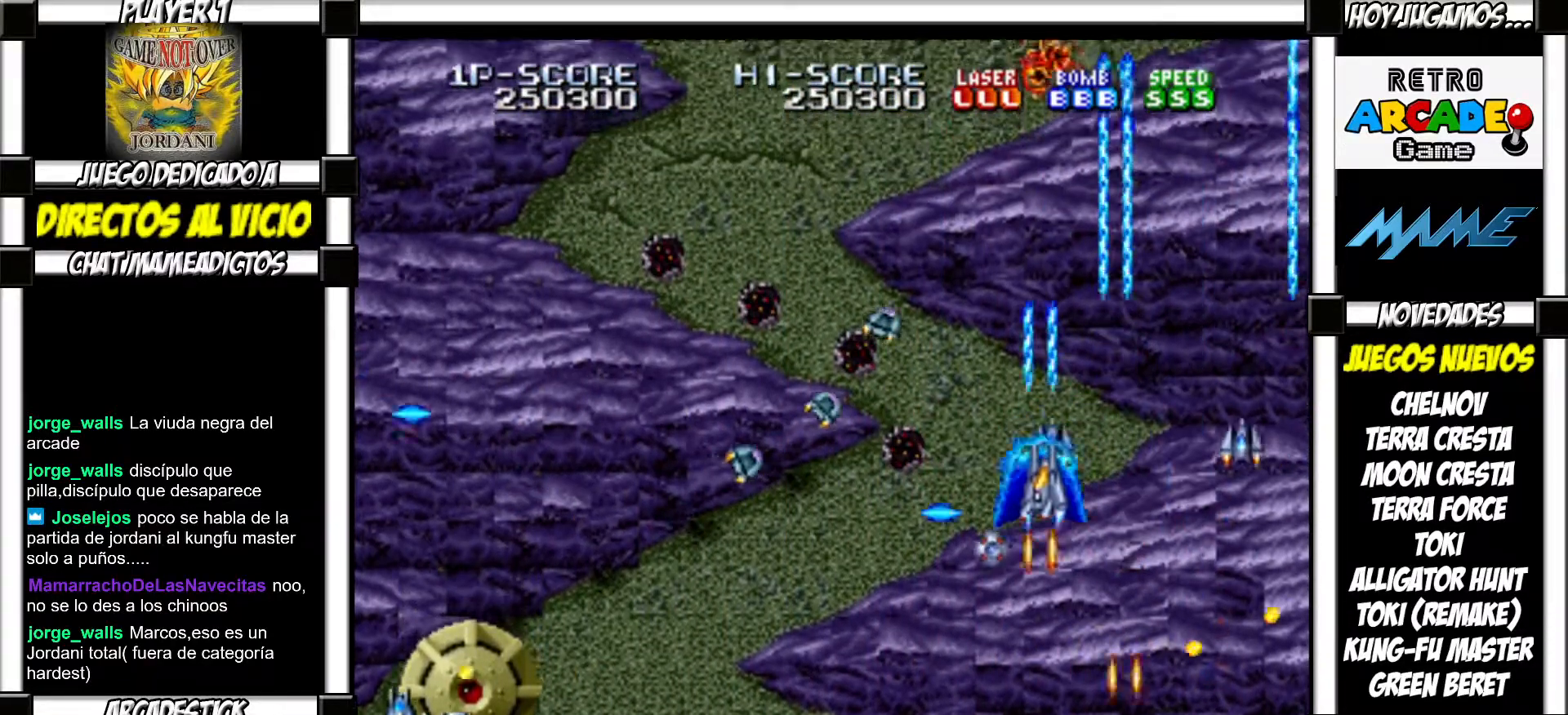
{"buttons": ["SQUARE"]}
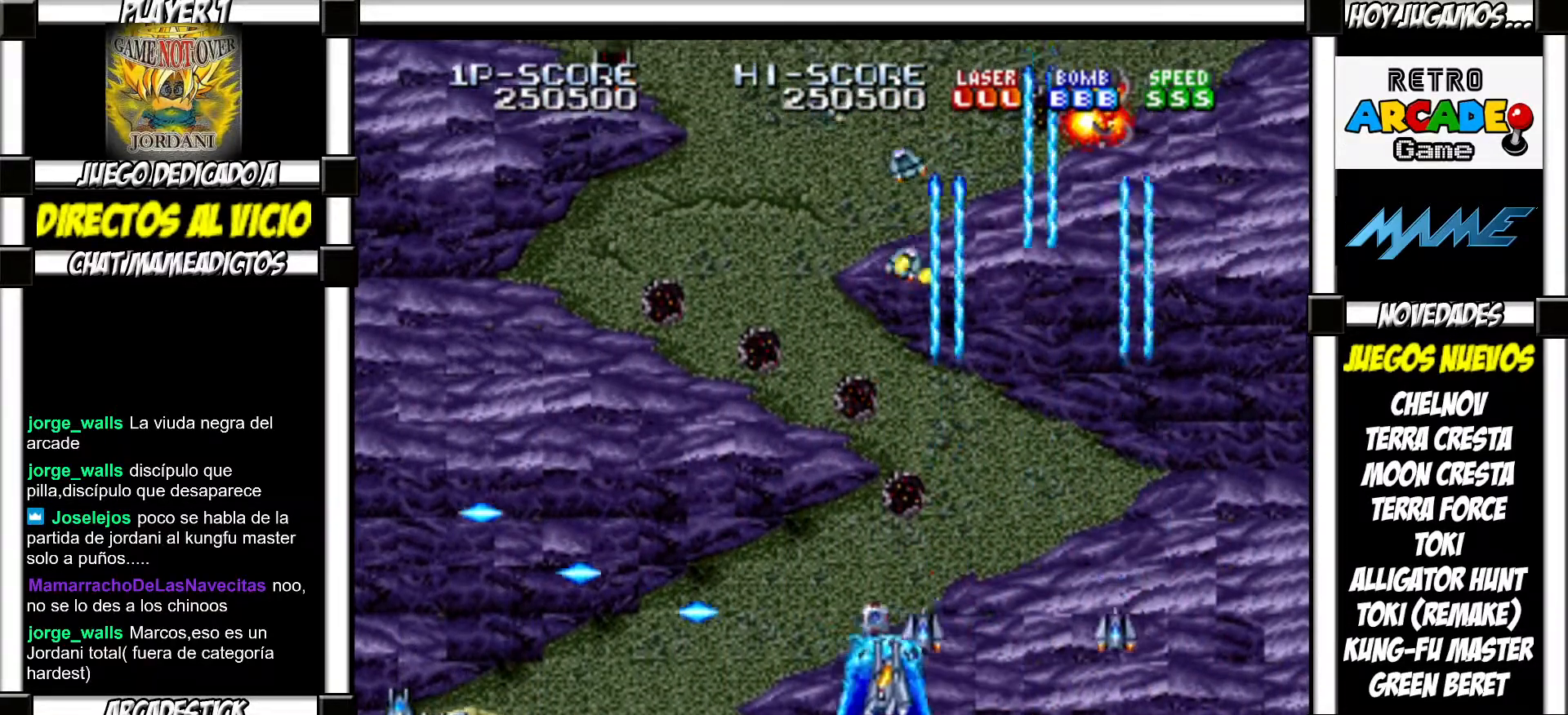
{"buttons": []}
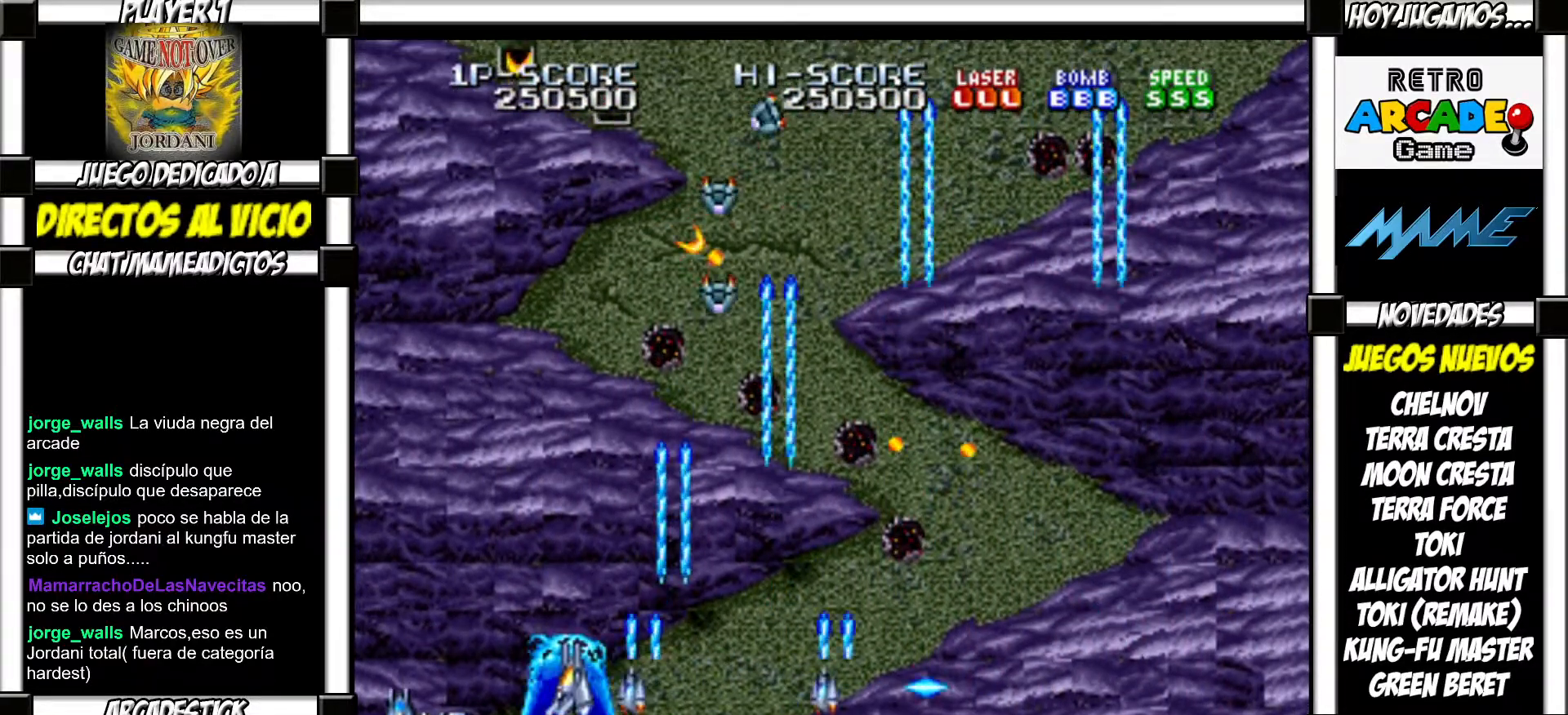
{"buttons": [], "events": []}
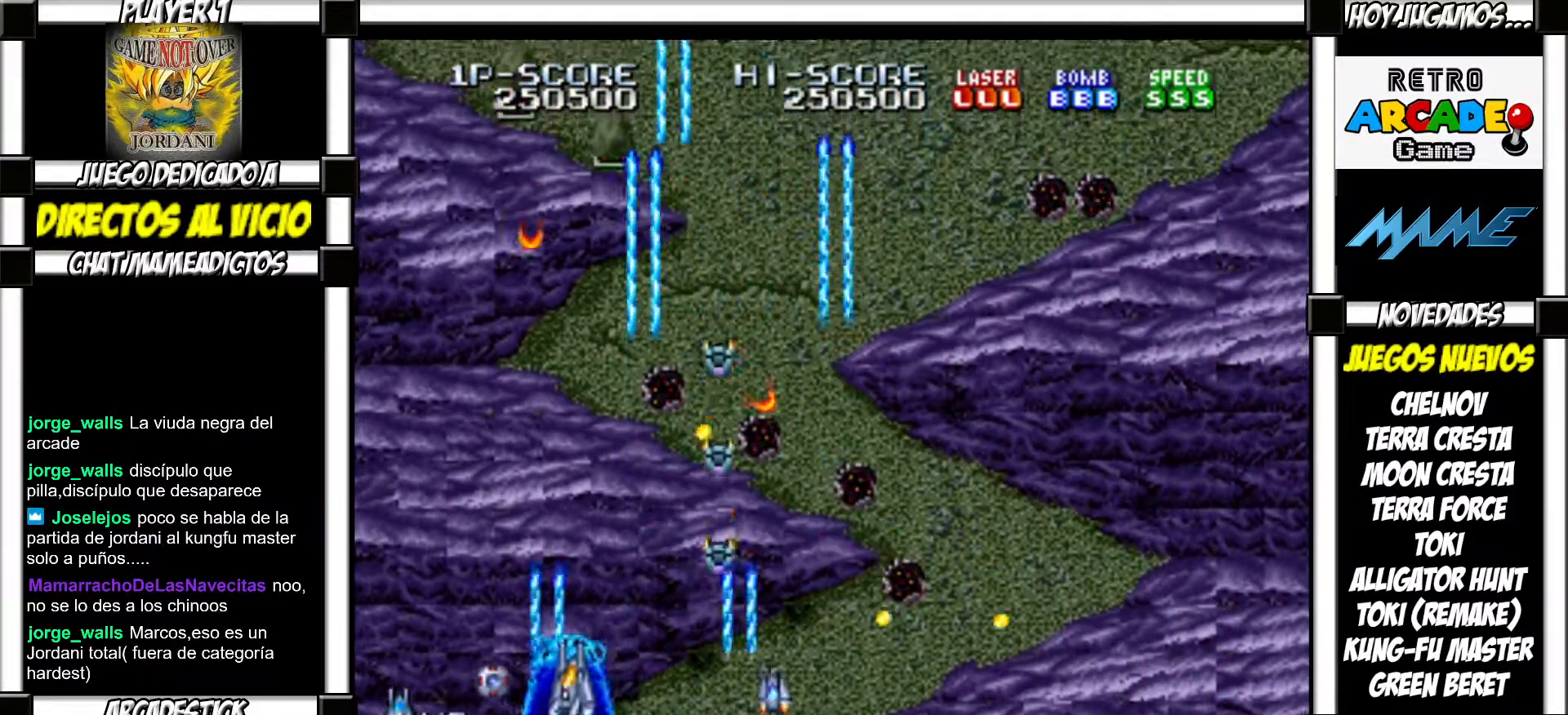
{"buttons": ["SQUARE"]}
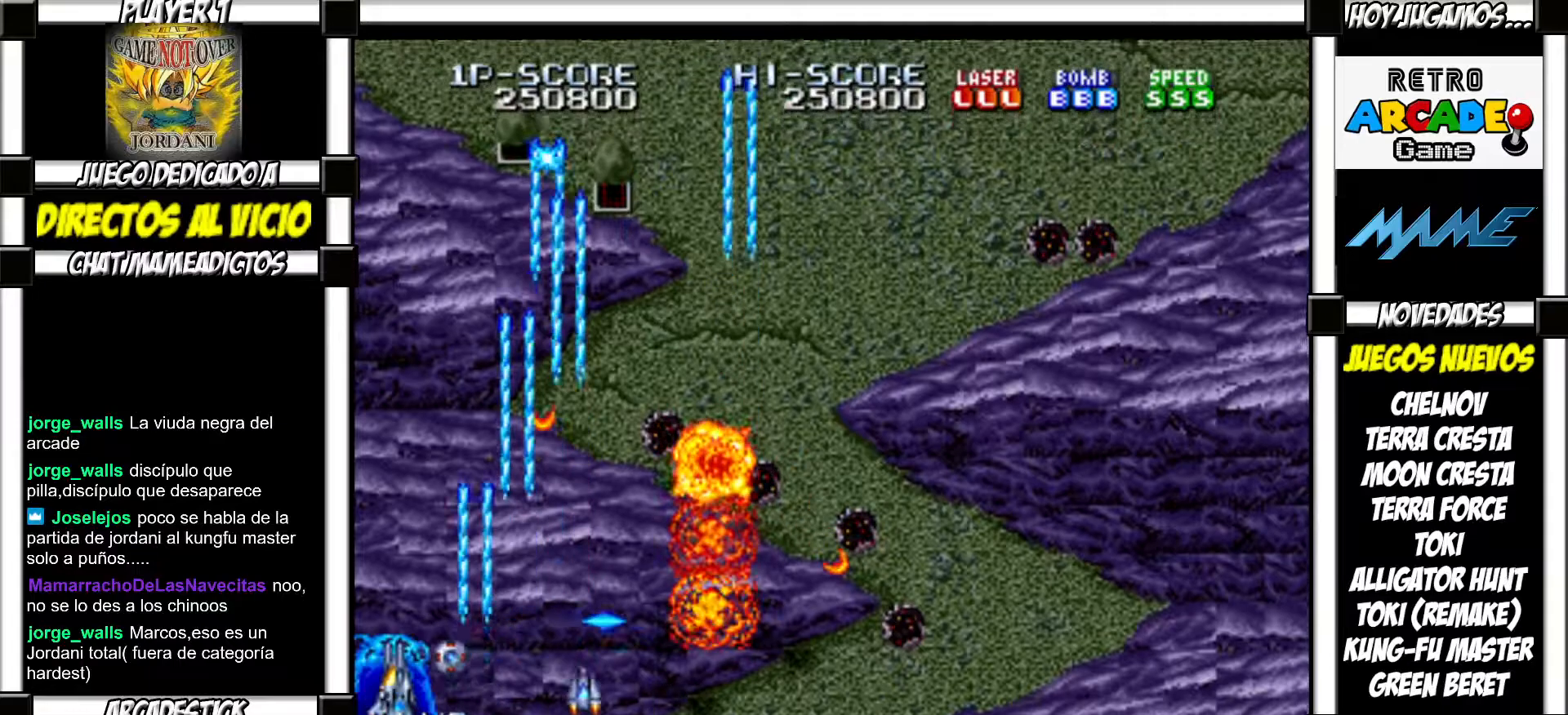
{"buttons": []}
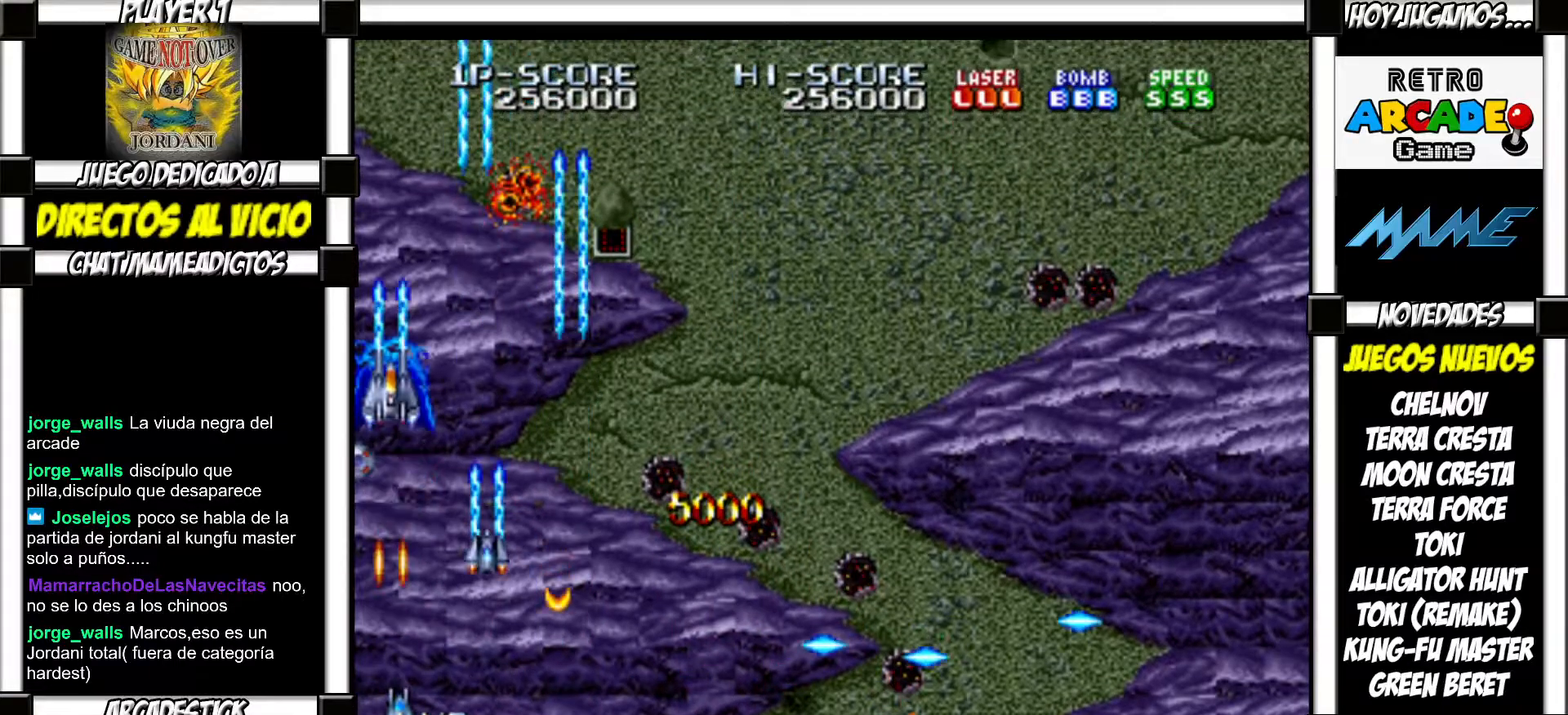
{"buttons": [], "events": []}
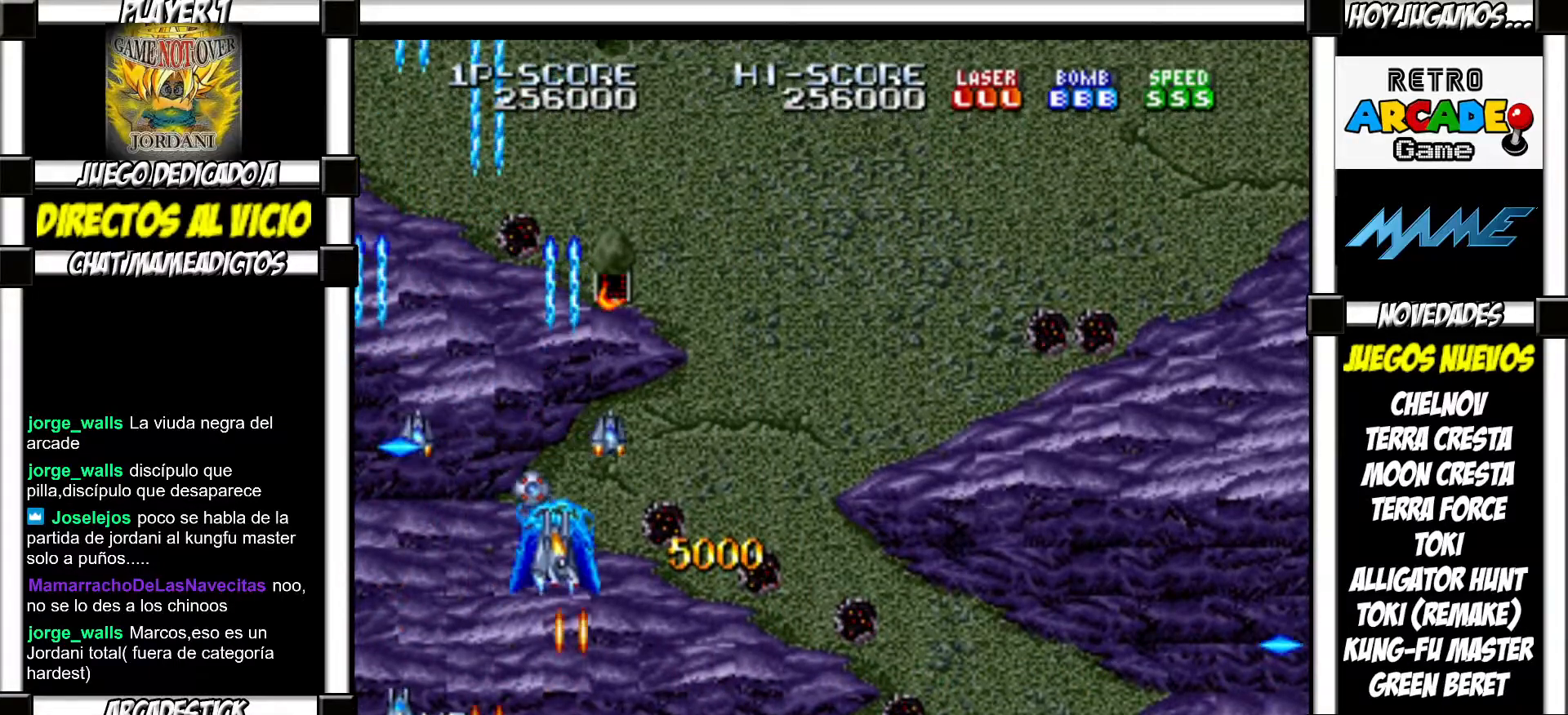
{"buttons": ["SQUARE"]}
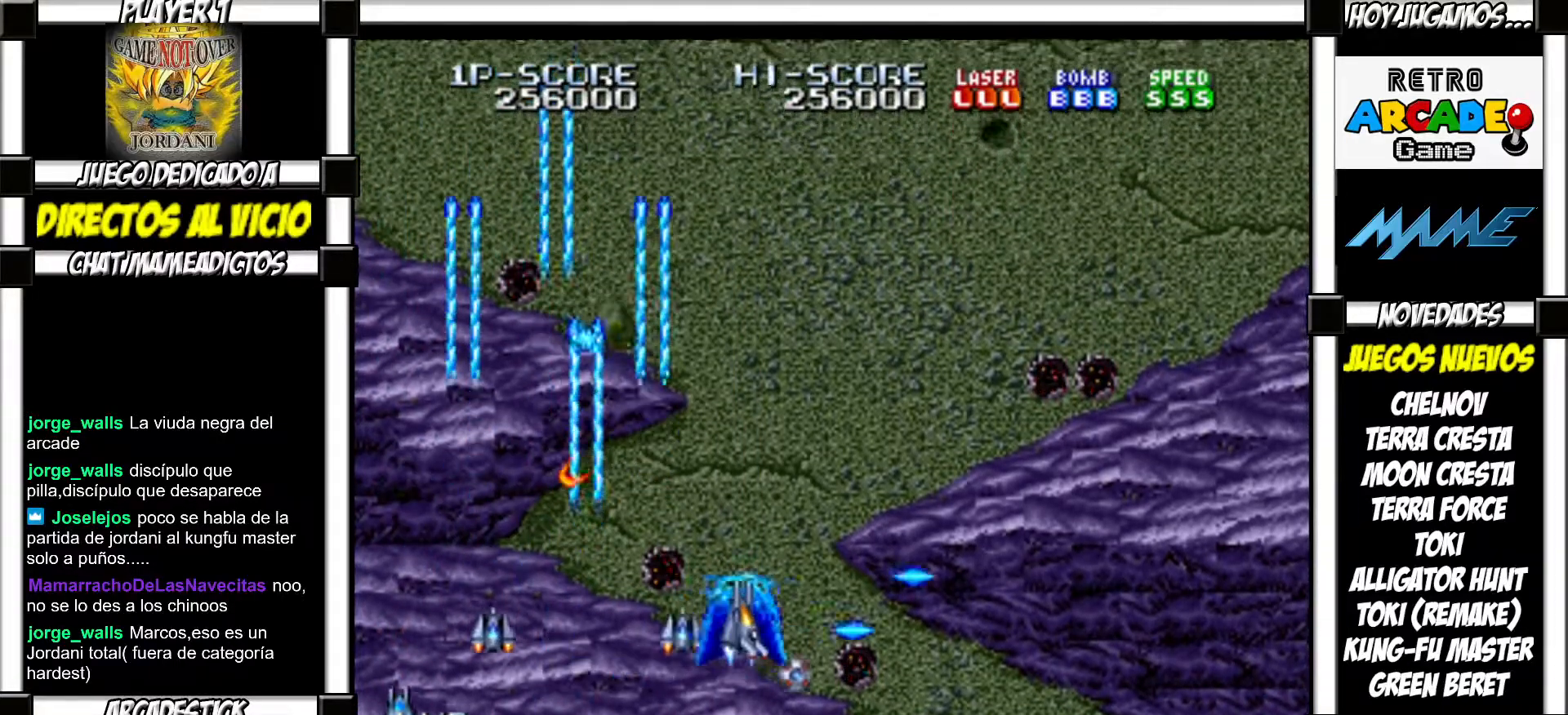
{"buttons": []}
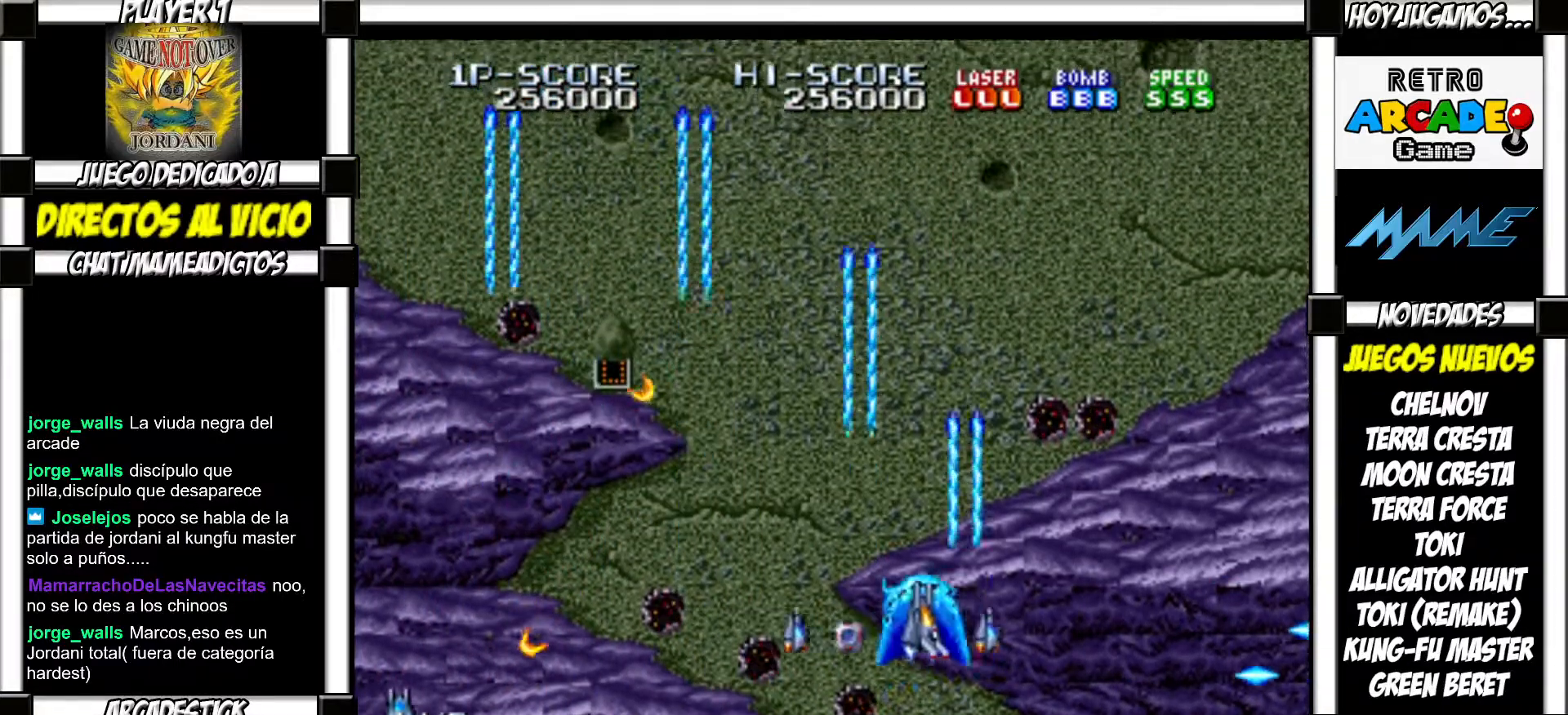
{"buttons": ["SQUARE"]}
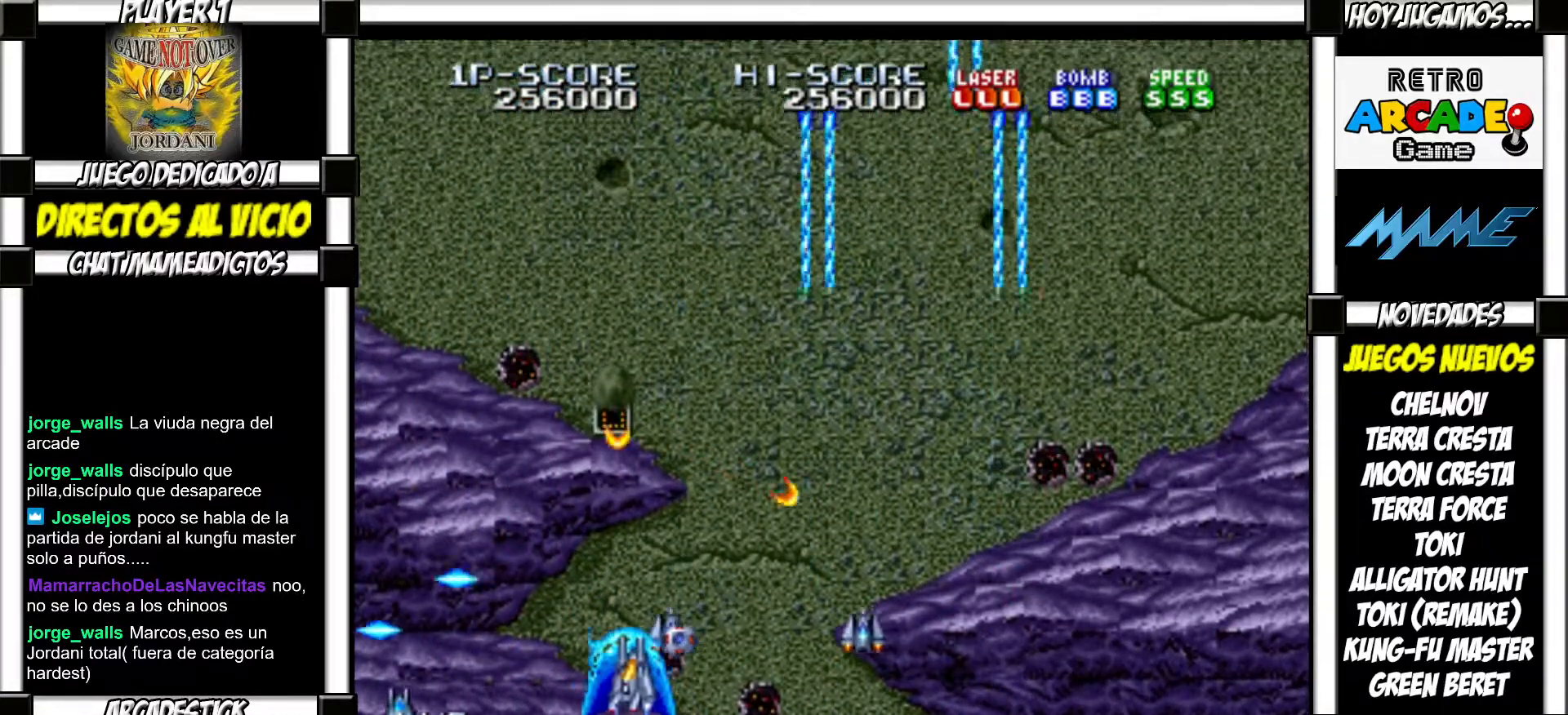
{"buttons": ["SQUARE"], "events": []}
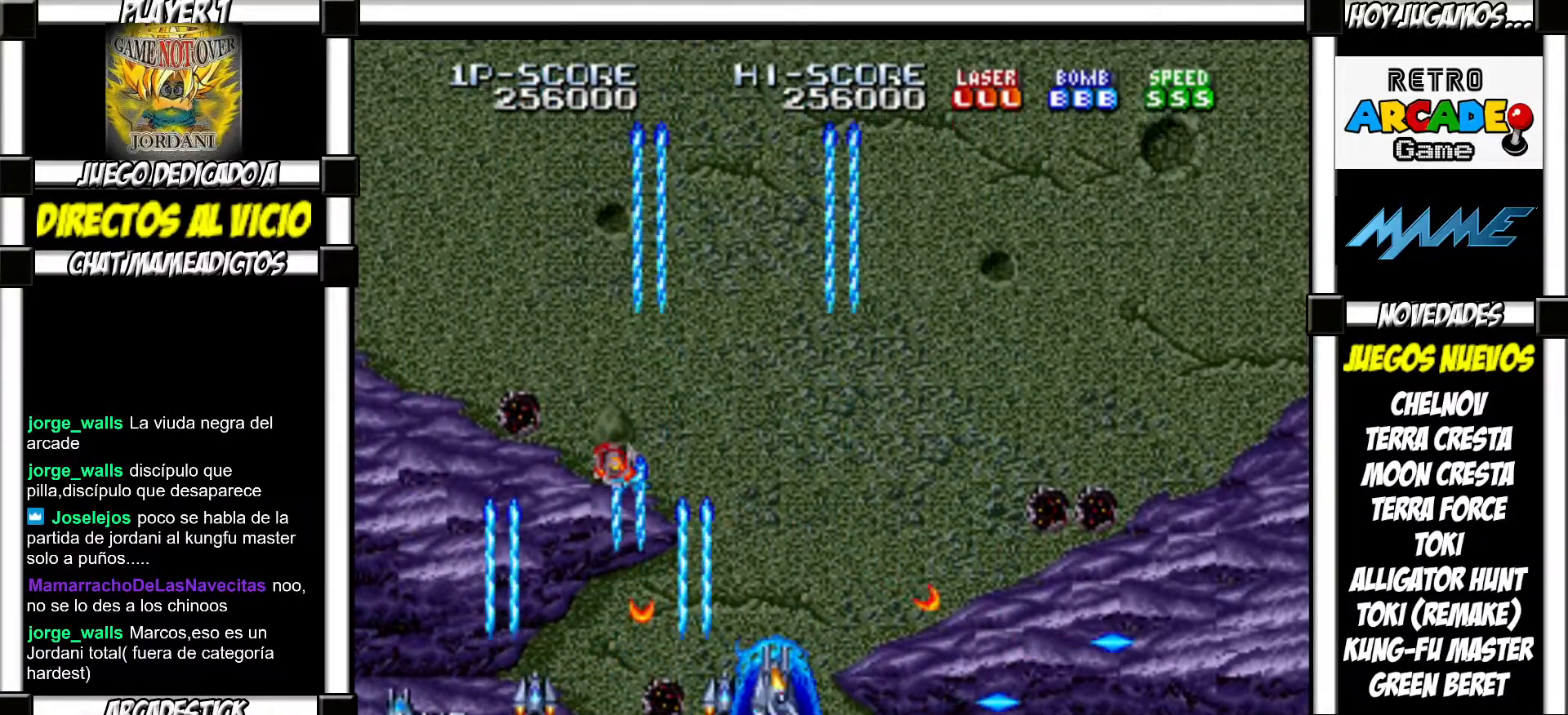
{"buttons": []}
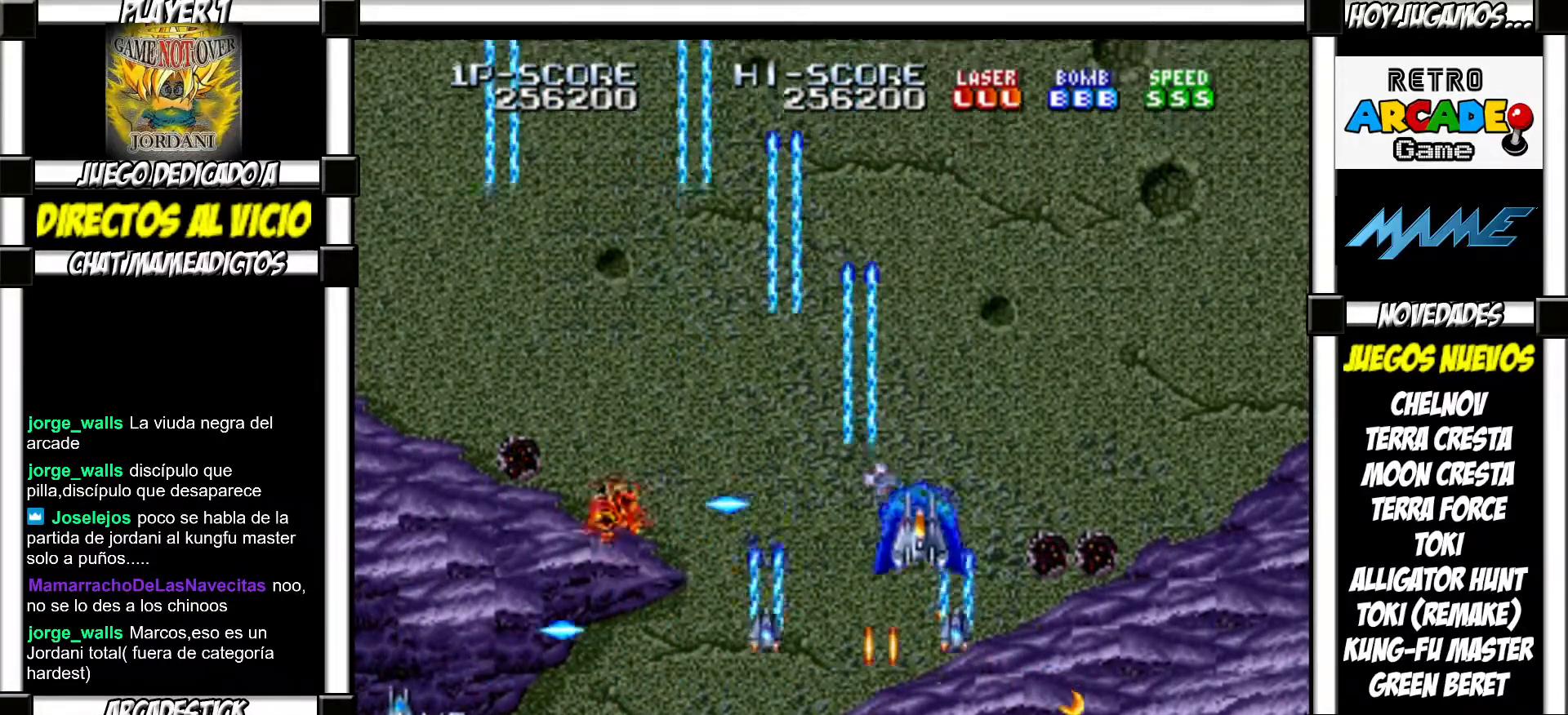
{"buttons": ["SQUARE"]}
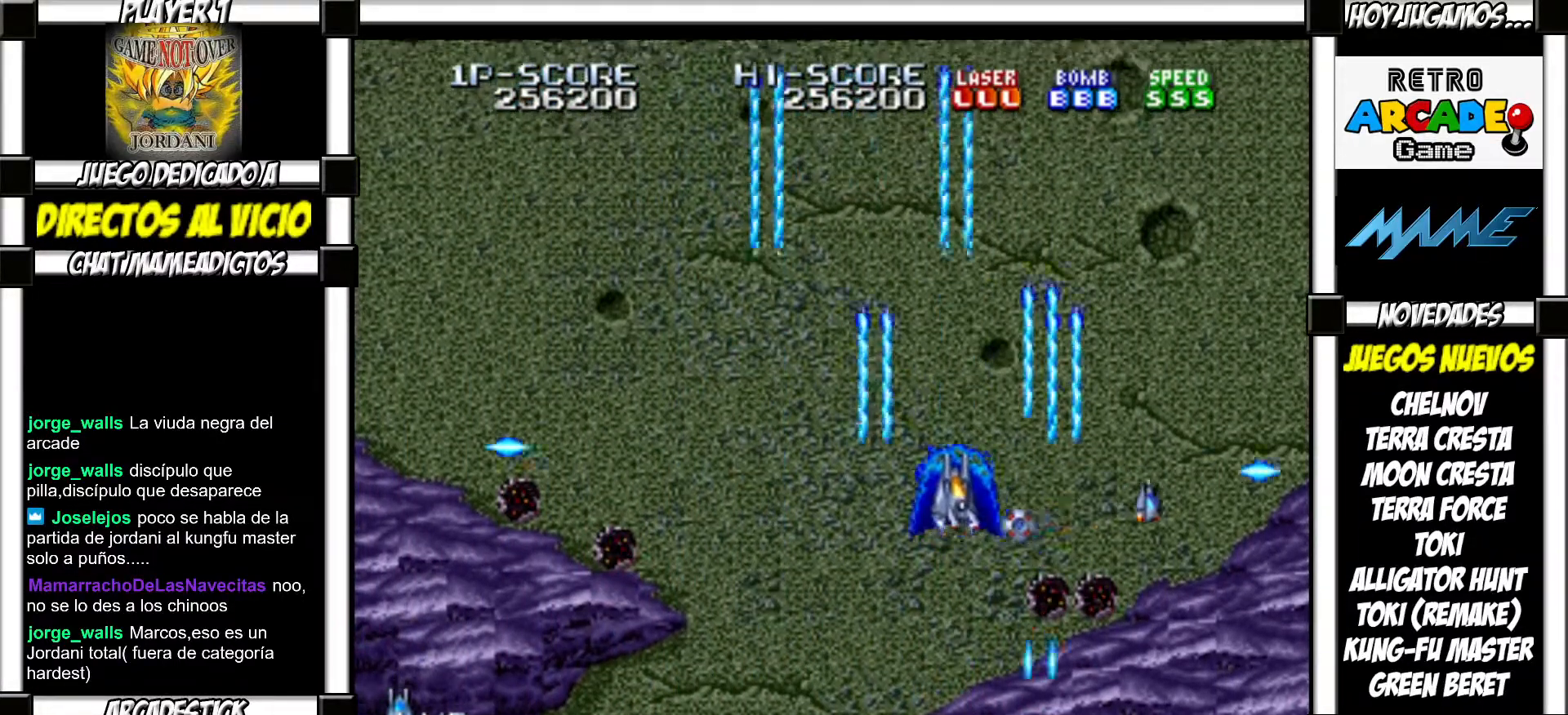
{"buttons": []}
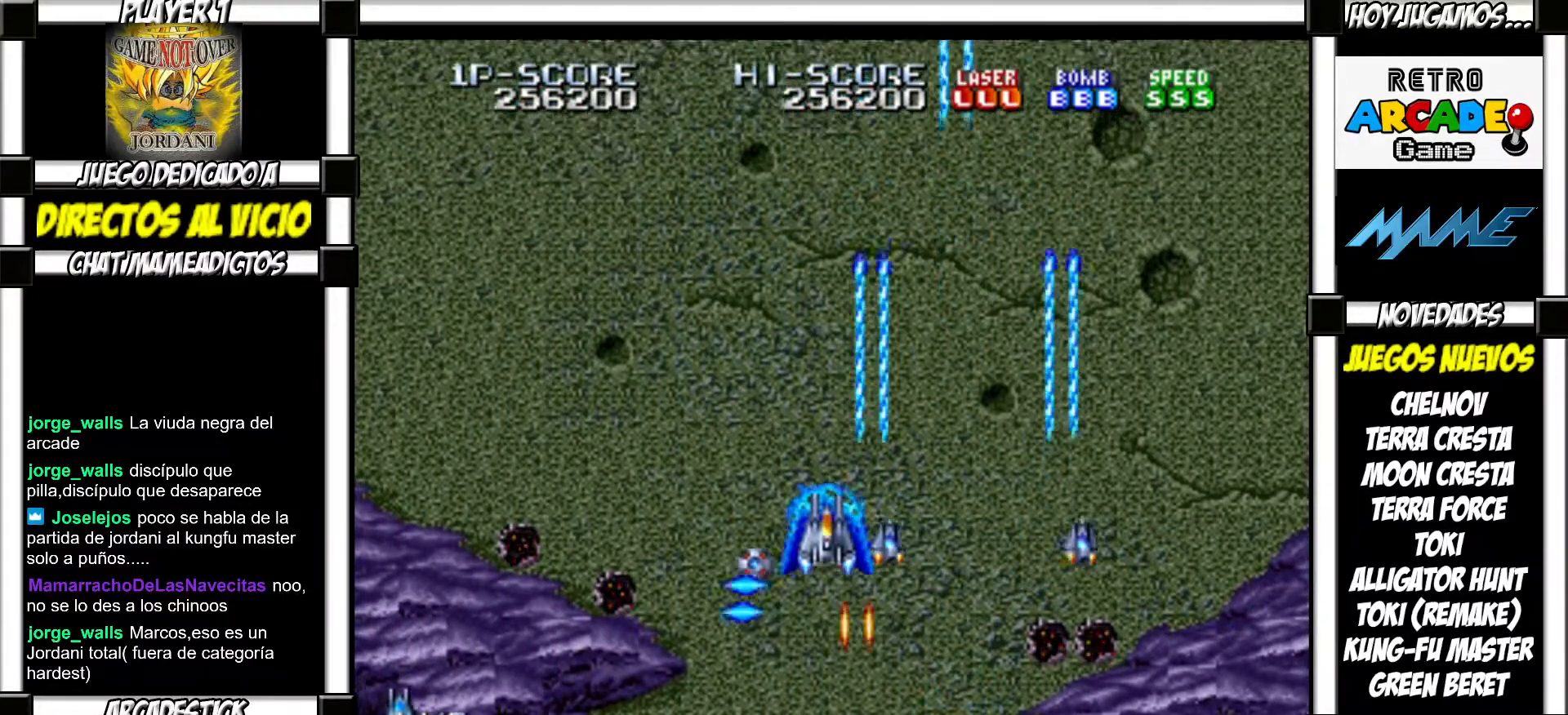
{"buttons": [], "events": []}
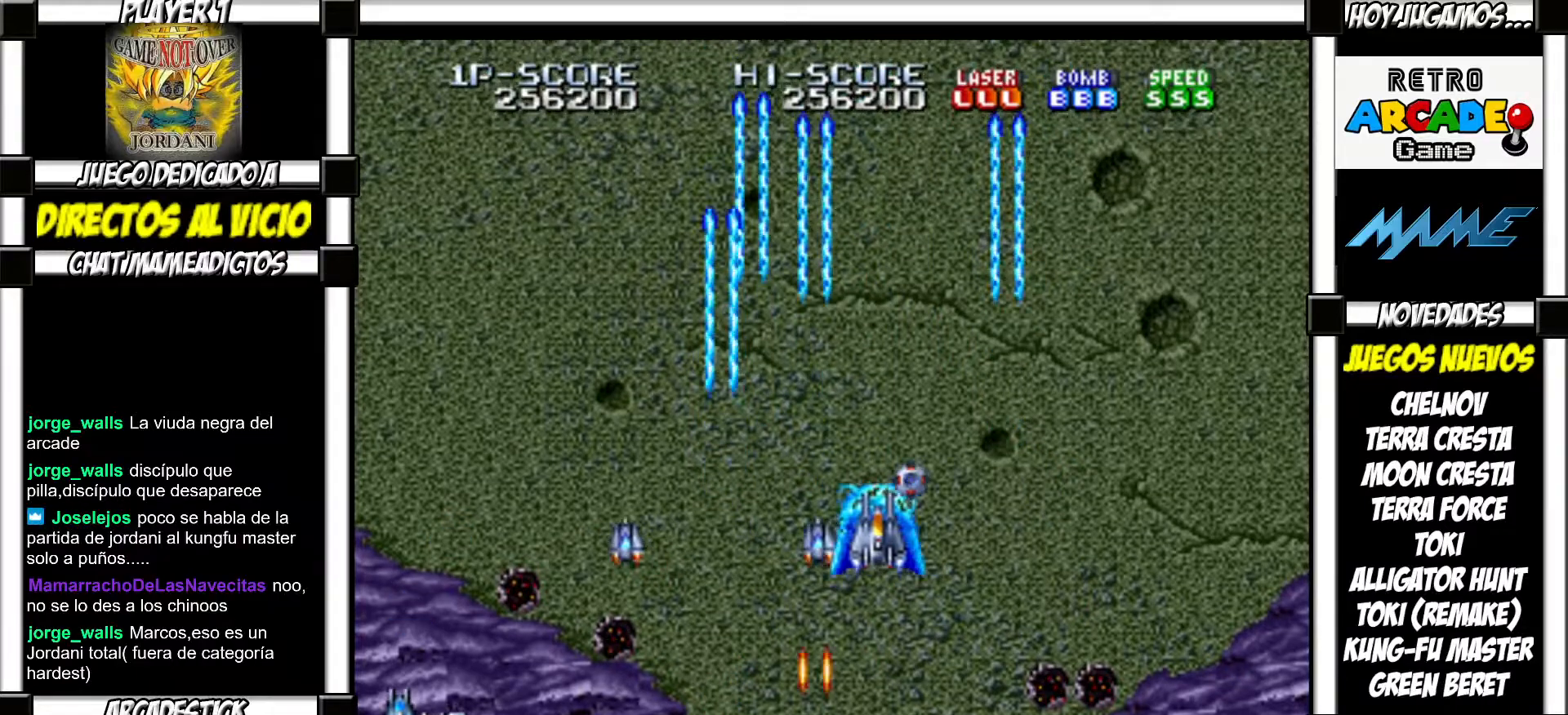
{"buttons": [], "events": []}
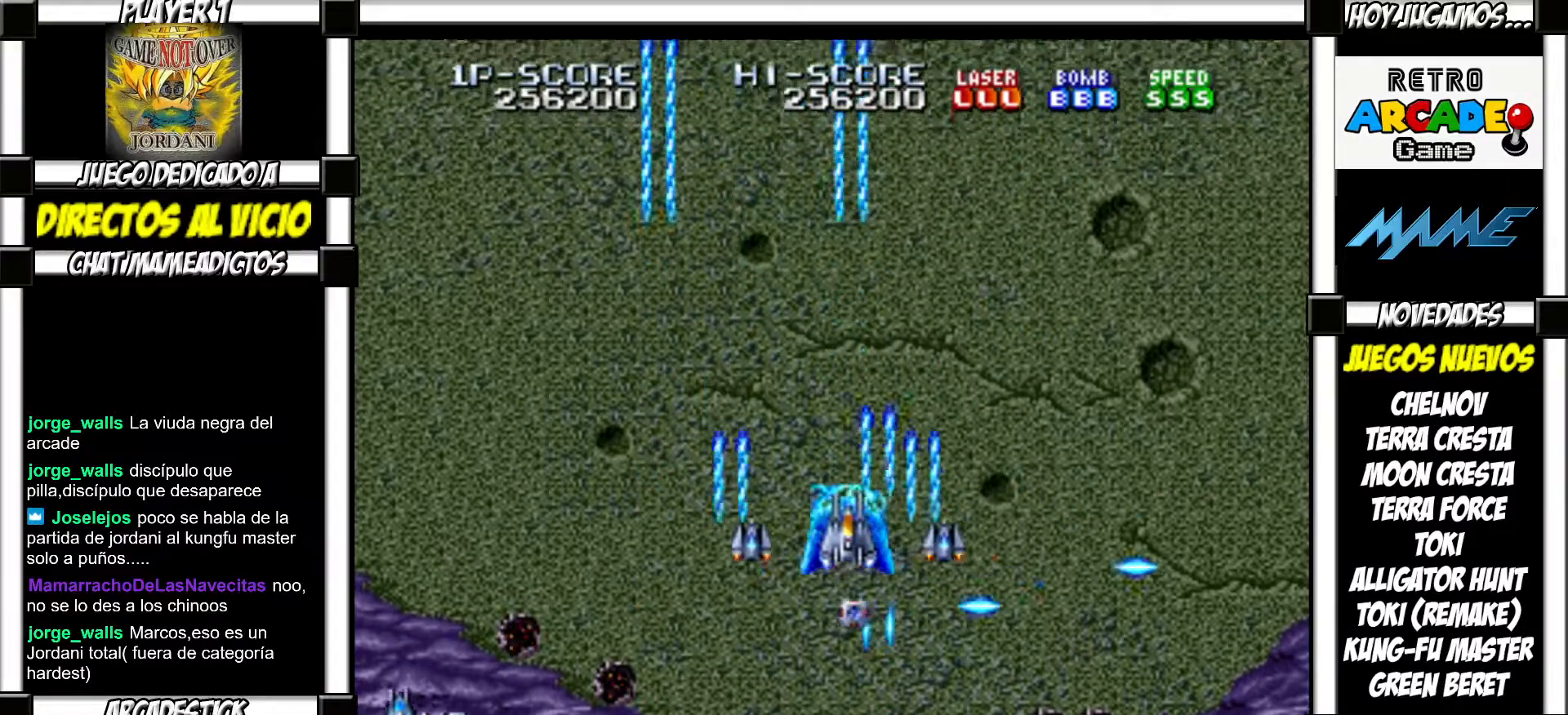
{"buttons": [], "events": []}
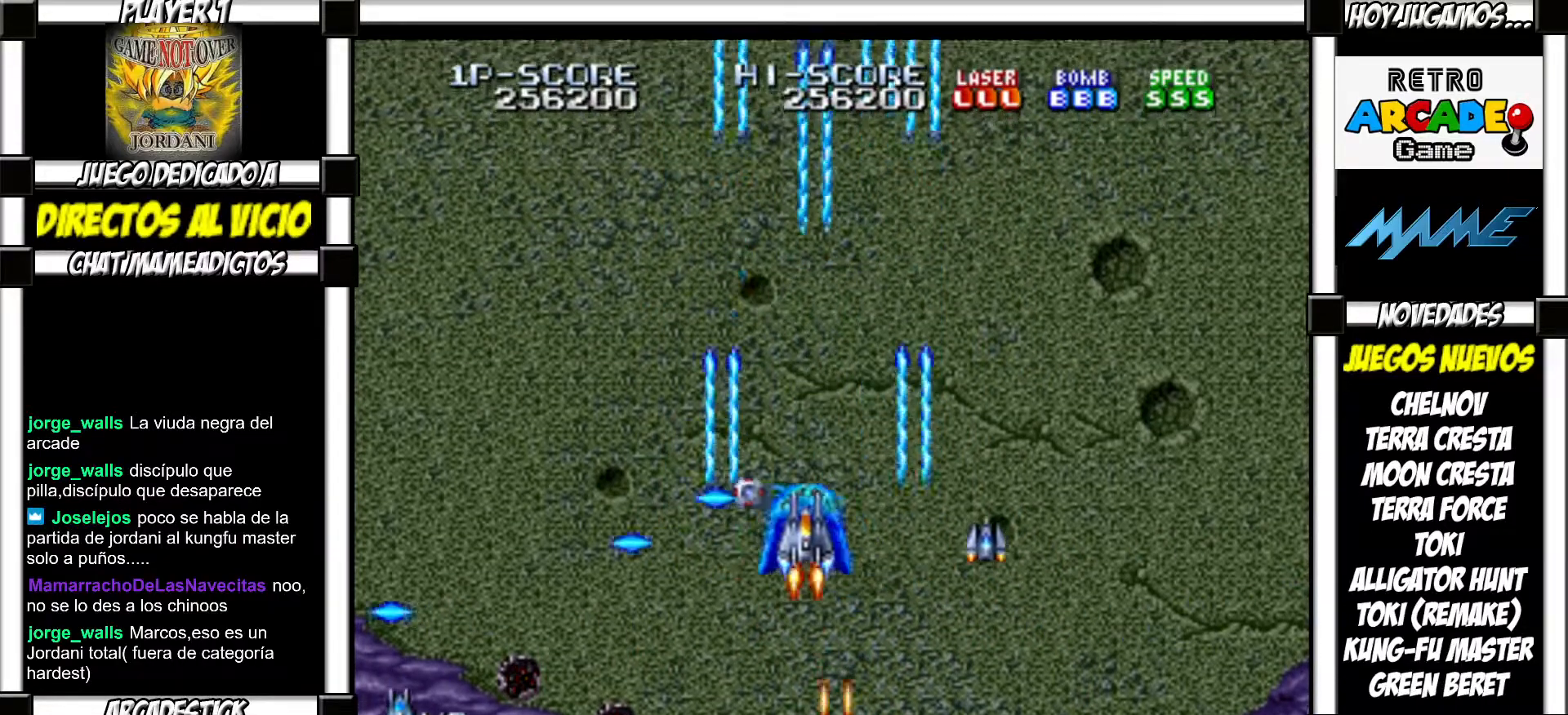
{"buttons": ["SQUARE"]}
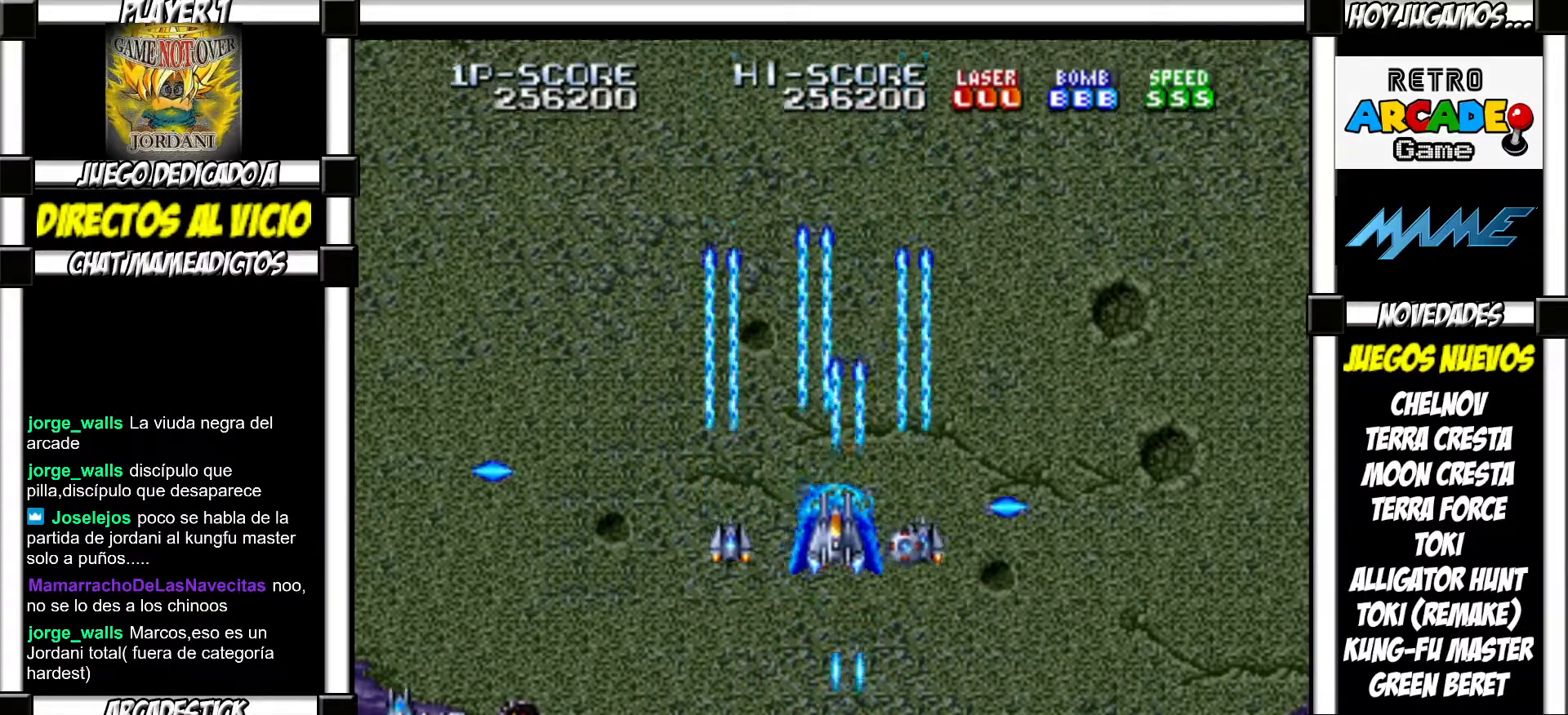
{"buttons": []}
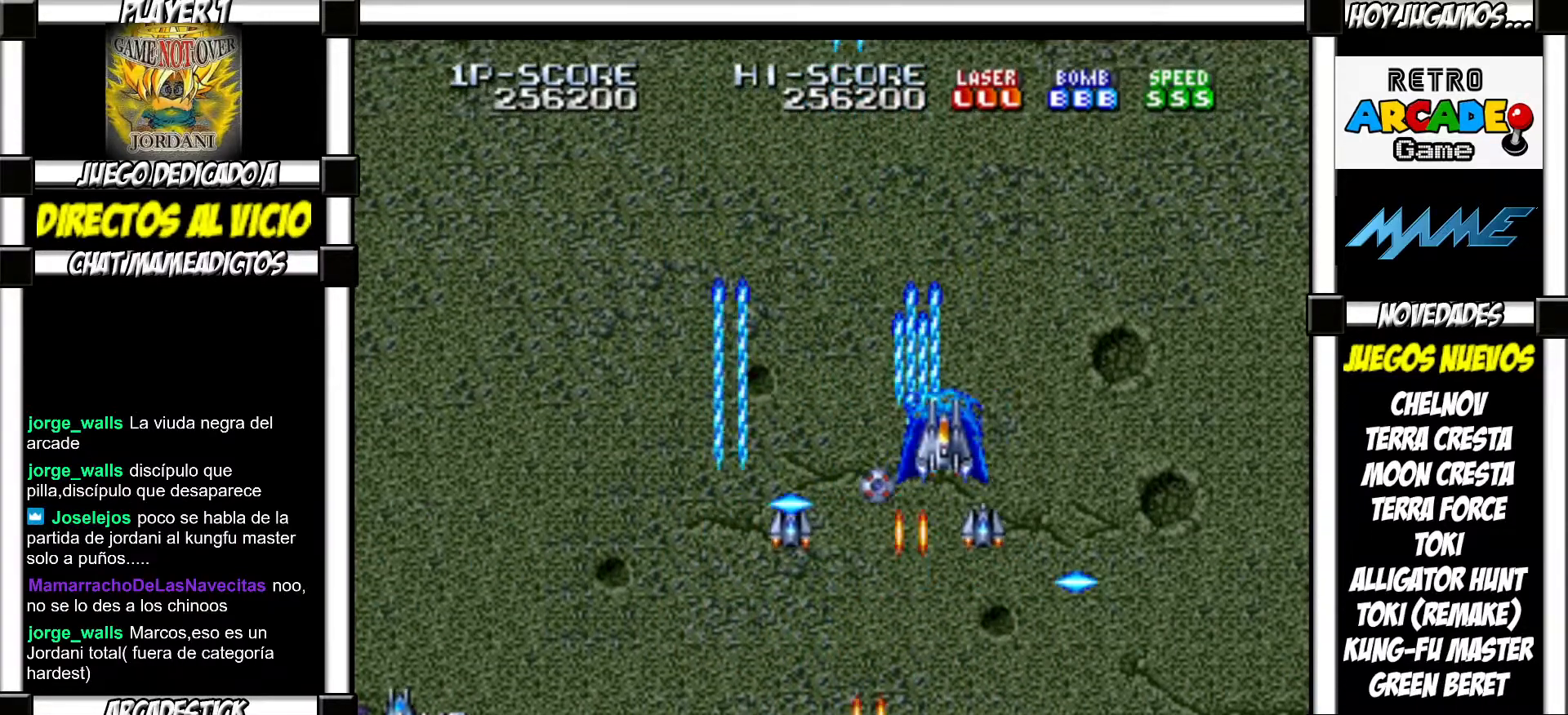
{"buttons": ["SQUARE"]}
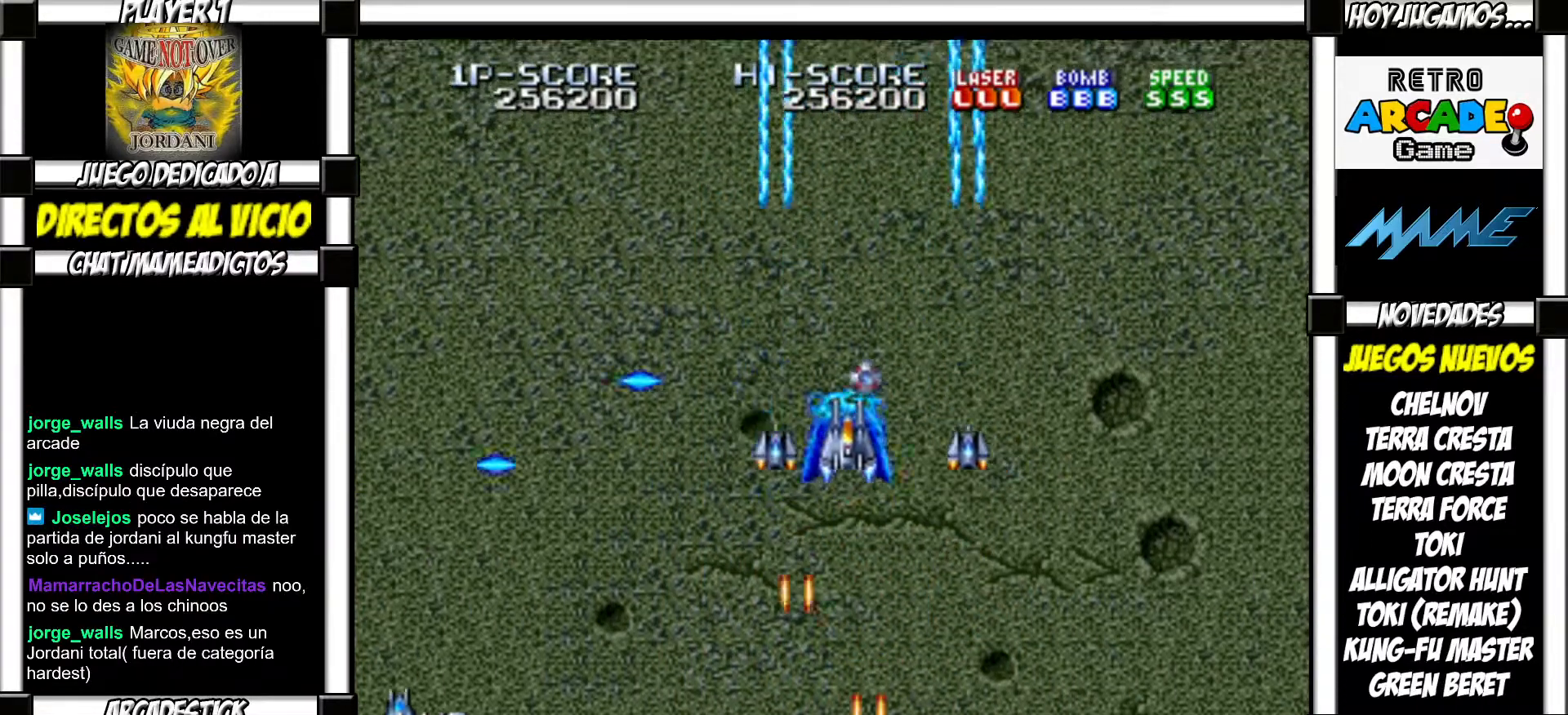
{"buttons": []}
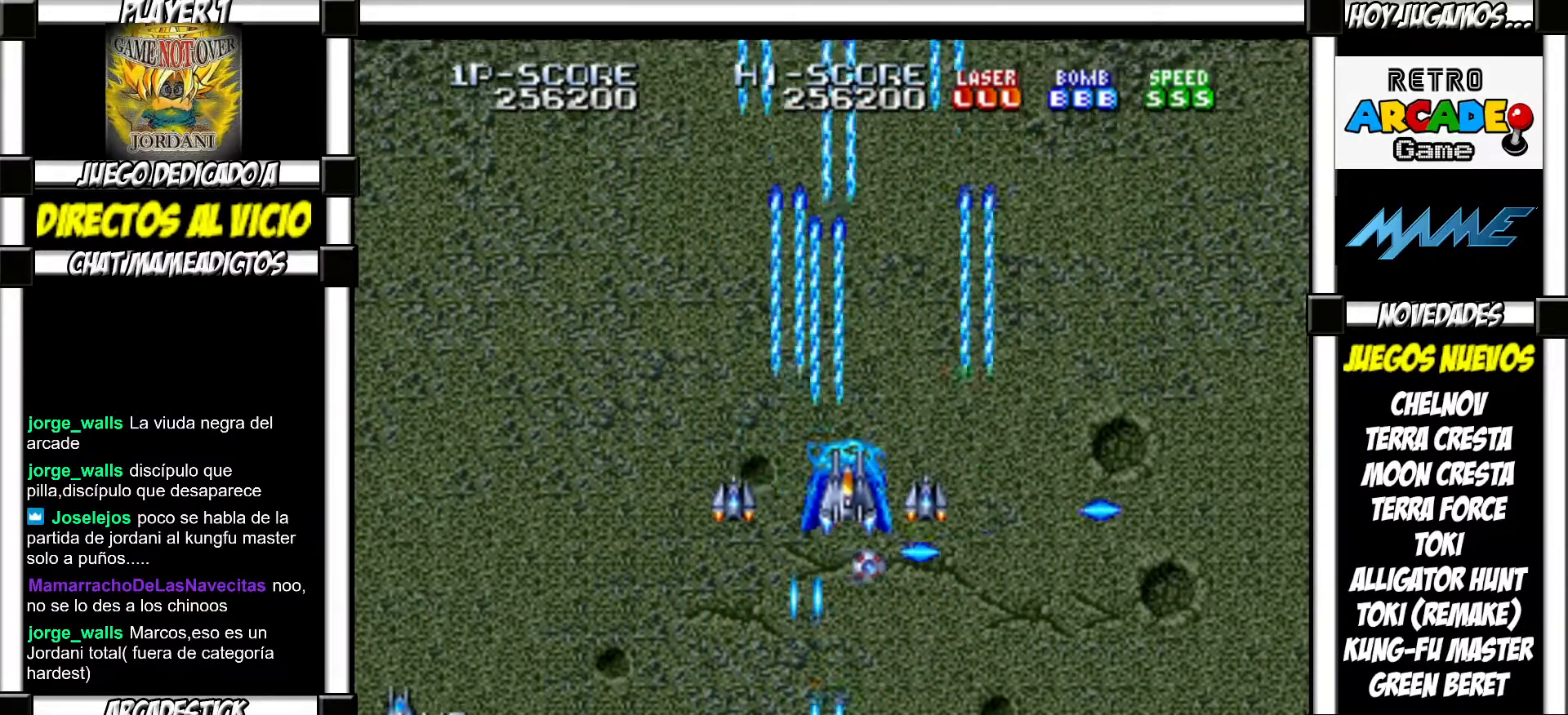
{"buttons": ["SQUARE"]}
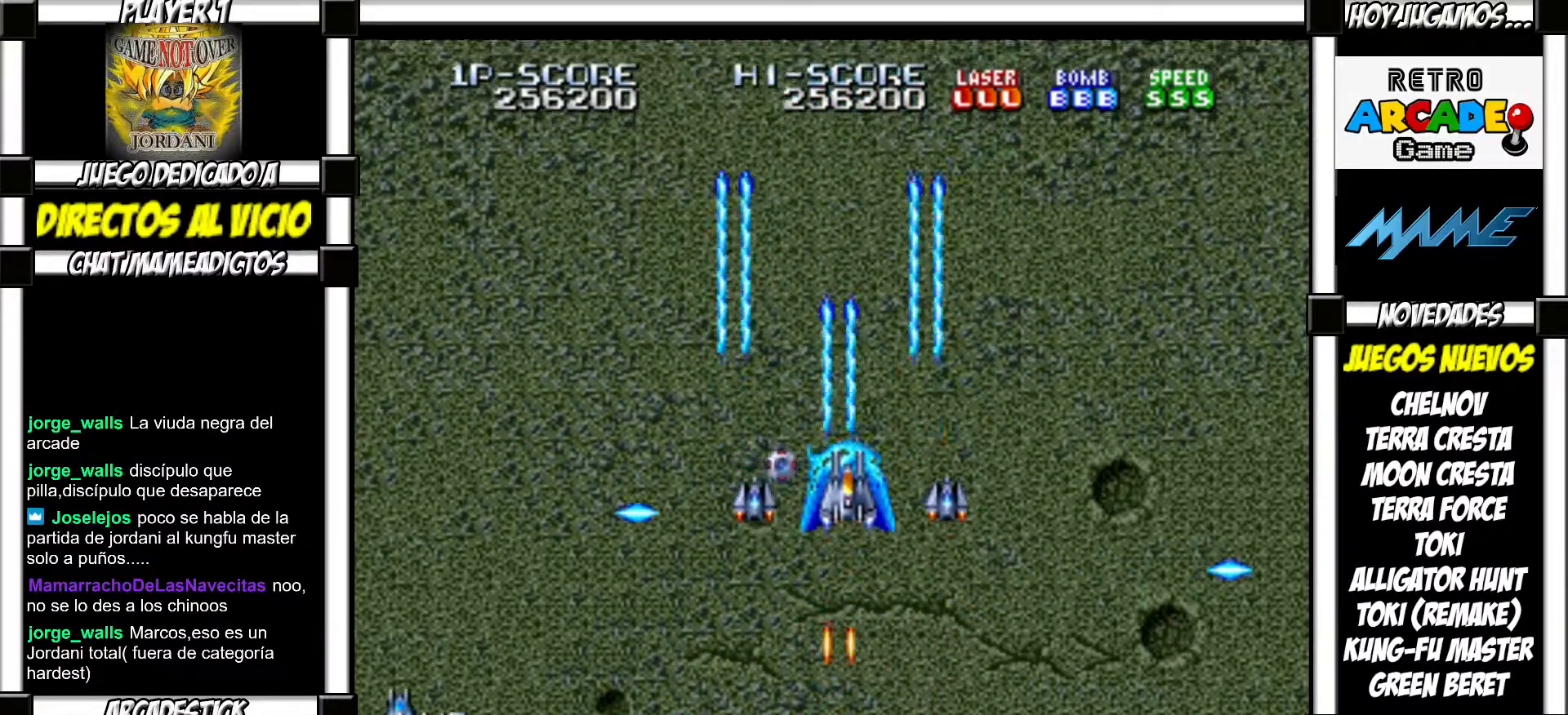
{"buttons": []}